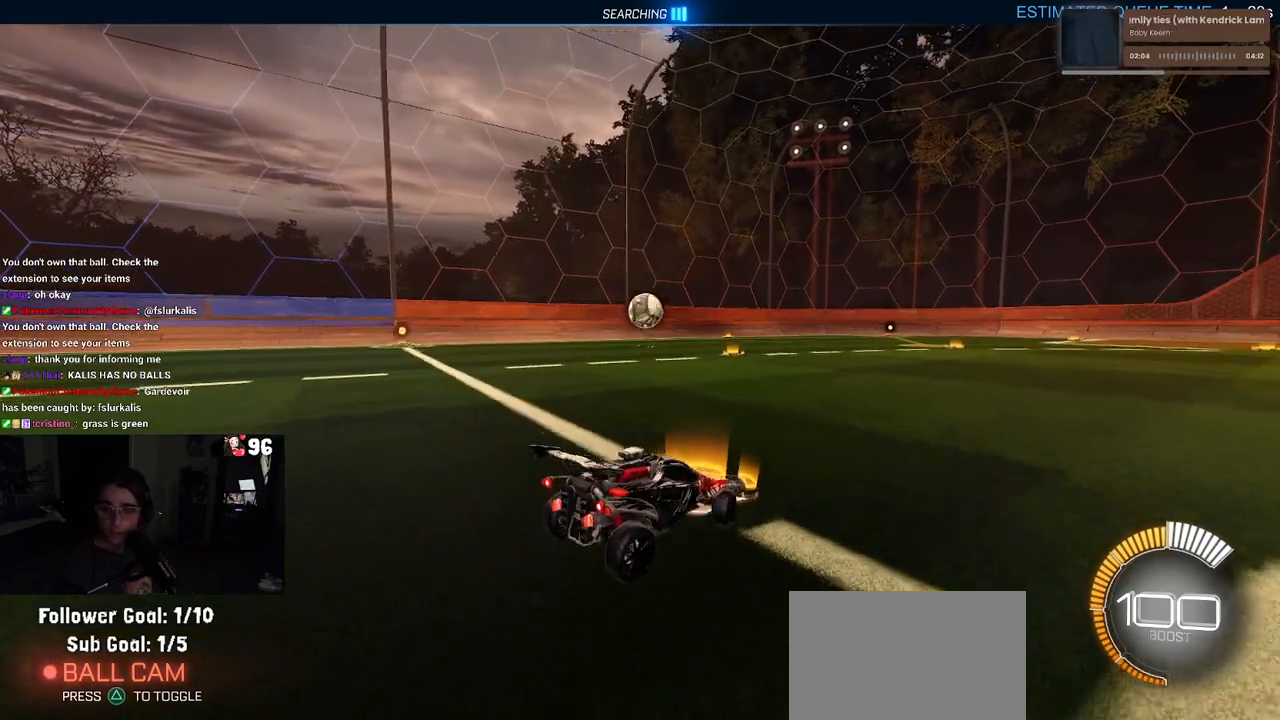
Gameplay with a controller (PlayStation layout); each line is a JSON object with the inputs held at the frame after it. "events" lists button and stick changes between this image and that frame as [ms after this image, input, new state], when the widget could be followed in between.
{"buttons": ["L2"], "left_stick": "left", "right_stick": "center", "events": []}
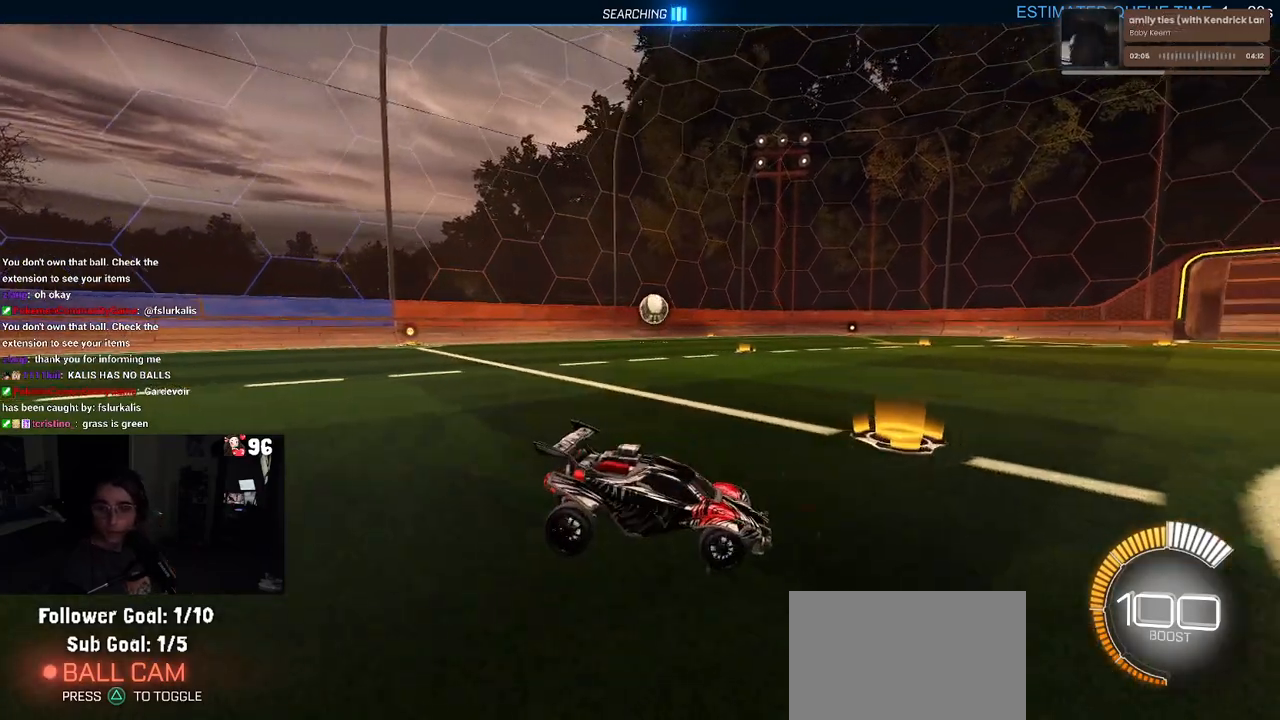
{"buttons": ["L2"], "left_stick": "left", "right_stick": "center", "events": []}
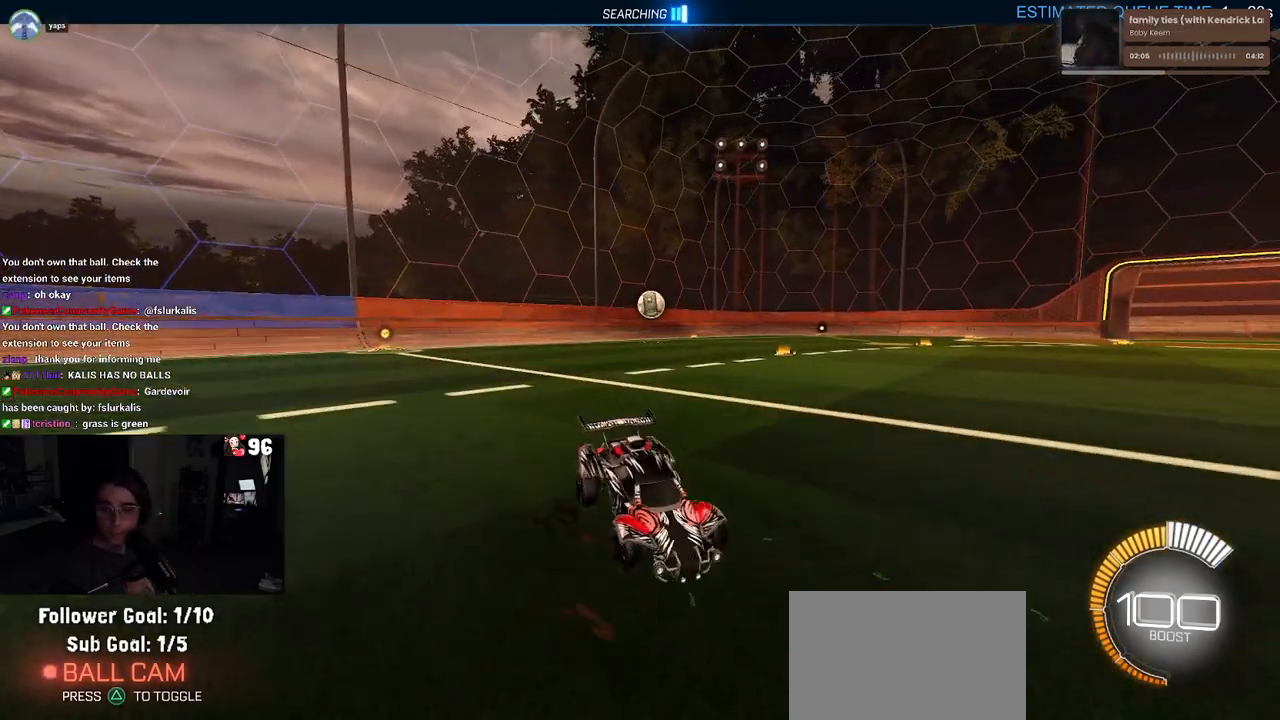
{"buttons": [], "left_stick": "down-right", "right_stick": "center", "events": [[183, "CROSS", "down"], [200, "left_stick", "center"], [233, "L2", "up"], [250, "left_stick", "right"], [300, "CROSS", "up"], [500, "left_stick", "down-right"]]}
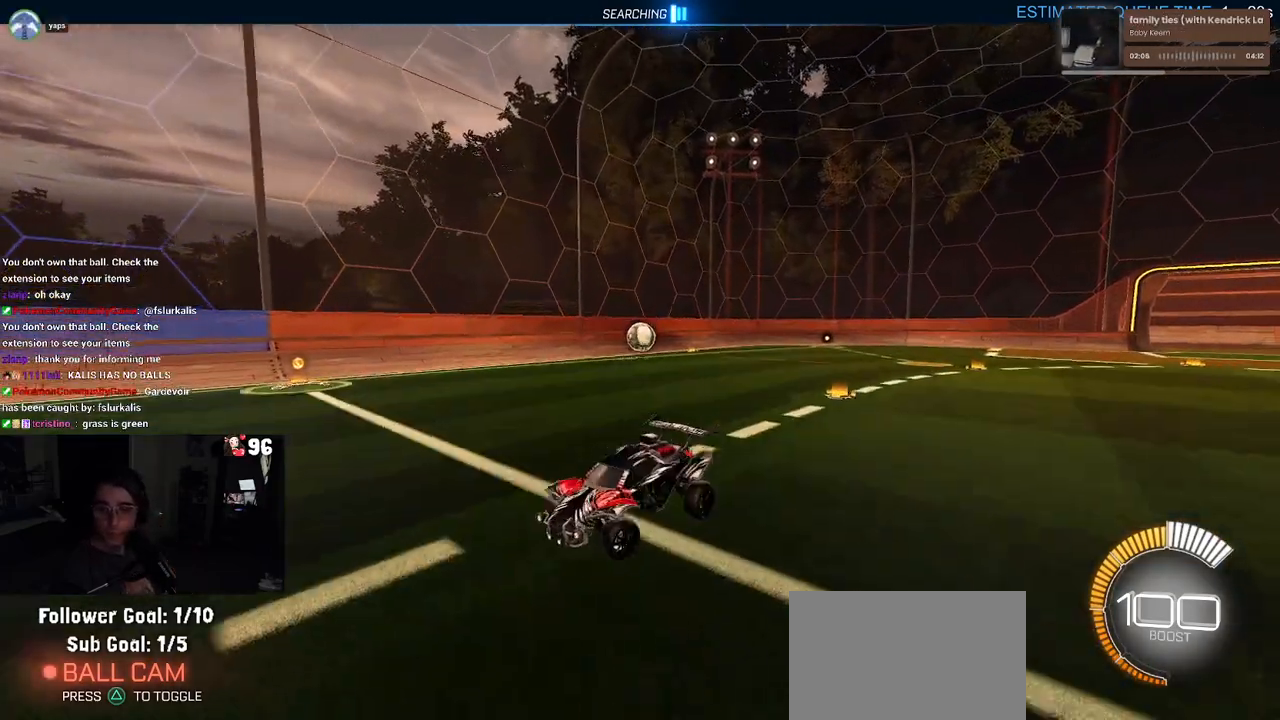
{"buttons": [], "left_stick": "center", "right_stick": "center", "events": [[200, "left_stick", "down-left"], [217, "SQUARE", "down"], [283, "left_stick", "left"], [400, "SQUARE", "up"], [417, "left_stick", "center"]]}
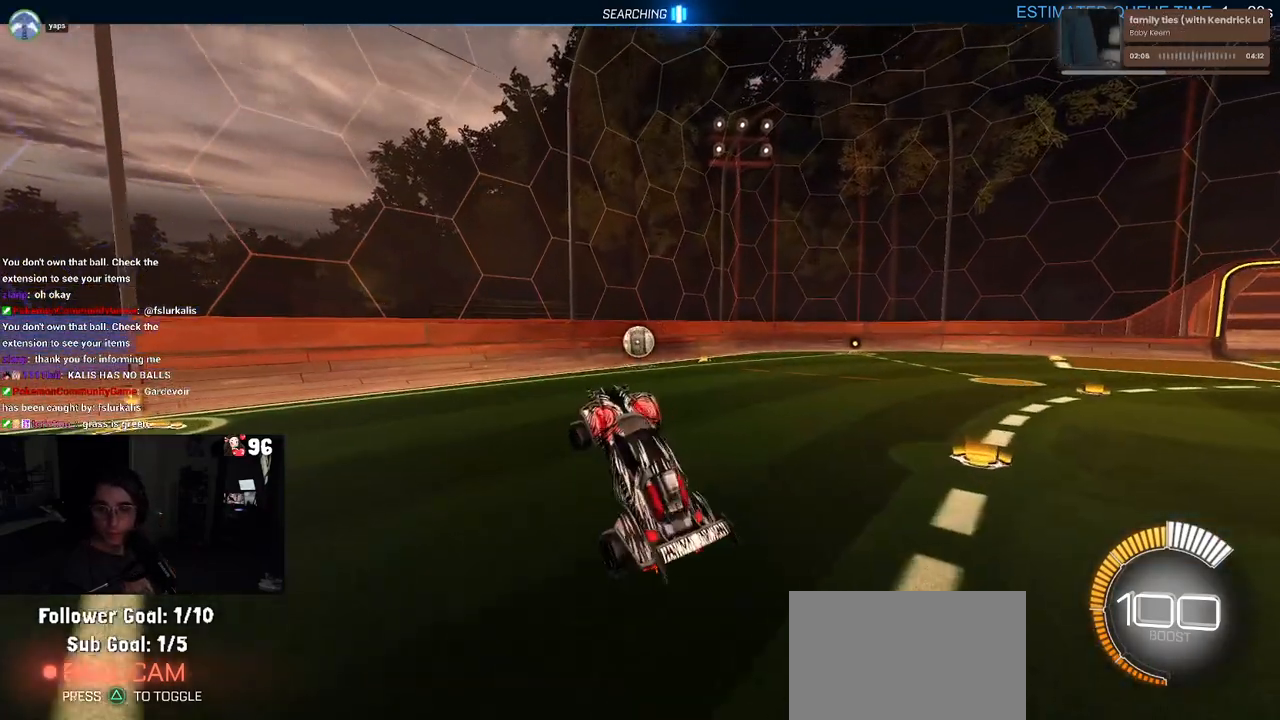
{"buttons": ["CROSS"], "left_stick": "up", "right_stick": "center", "events": [[150, "SQUARE", "down"], [217, "left_stick", "up"], [333, "SQUARE", "up"], [483, "CROSS", "down"]]}
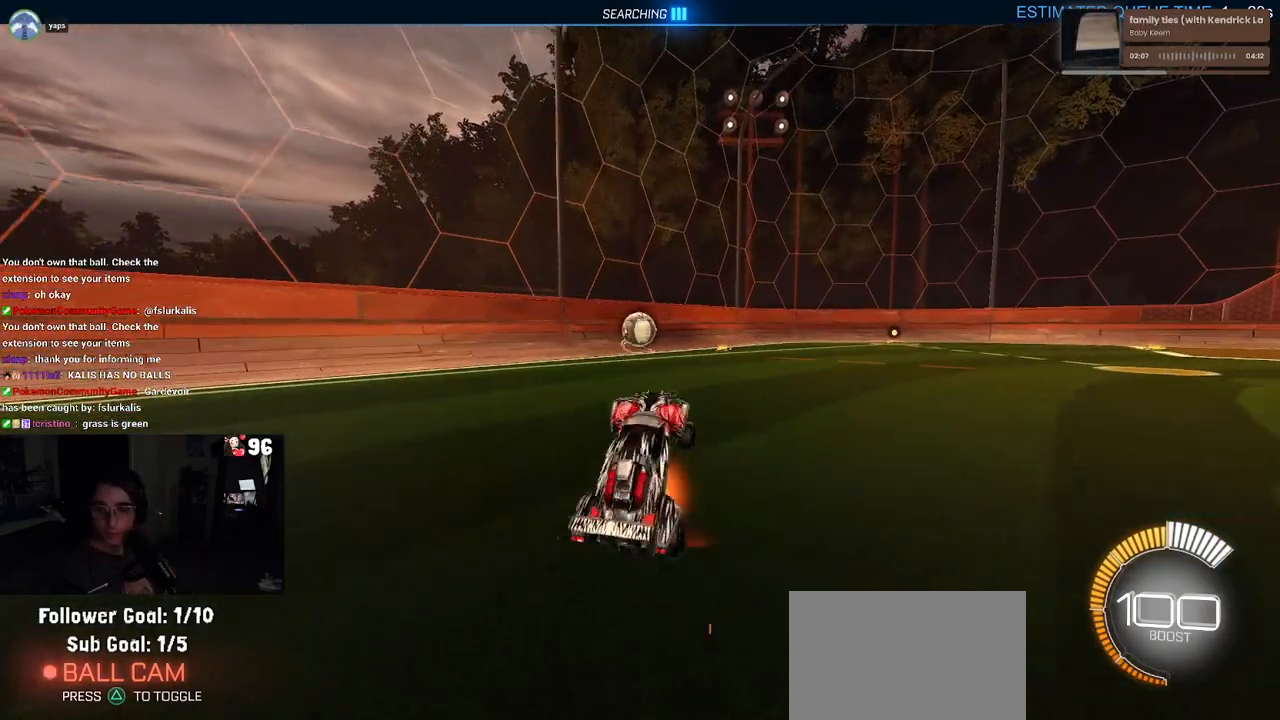
{"buttons": [], "left_stick": "center", "right_stick": "center", "events": [[100, "CROSS", "up"], [183, "left_stick", "center"]]}
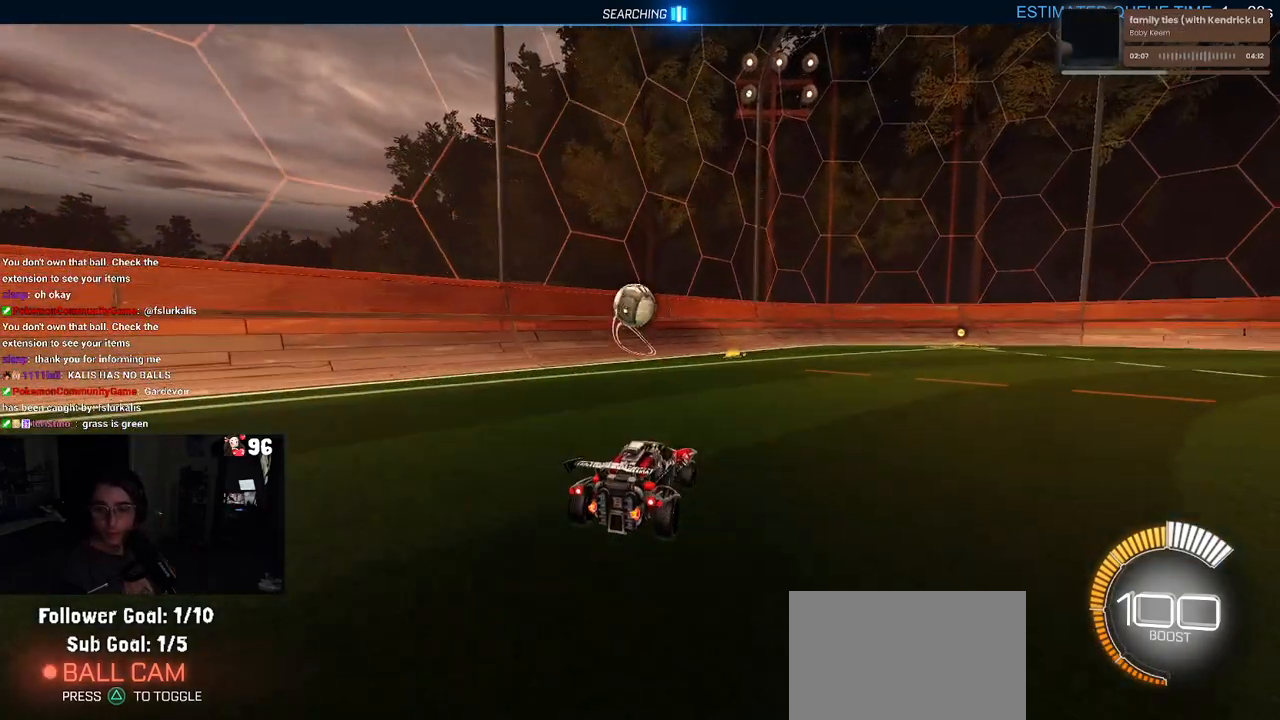
{"buttons": ["R2"], "left_stick": "center", "right_stick": "center", "events": [[17, "R2", "down"], [150, "left_stick", "left"], [350, "left_stick", "center"]]}
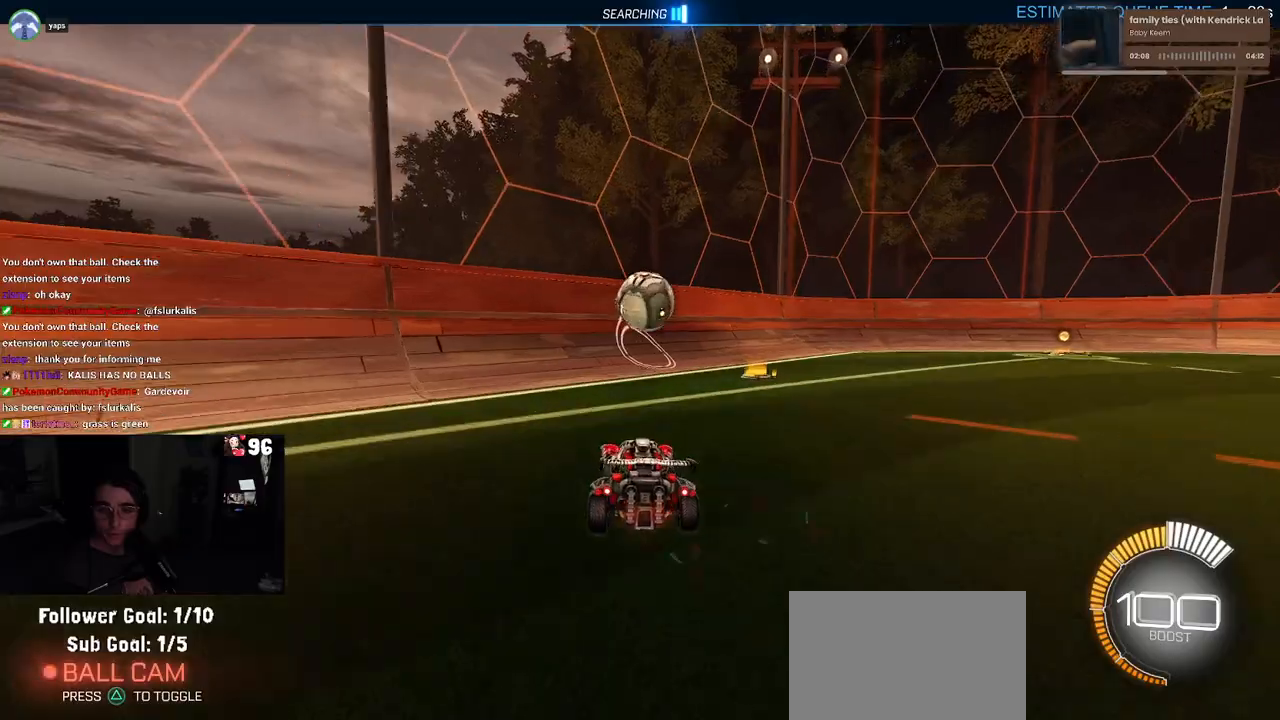
{"buttons": ["R2"], "left_stick": "center", "right_stick": "center", "events": [[250, "left_stick", "right"], [333, "left_stick", "center"]]}
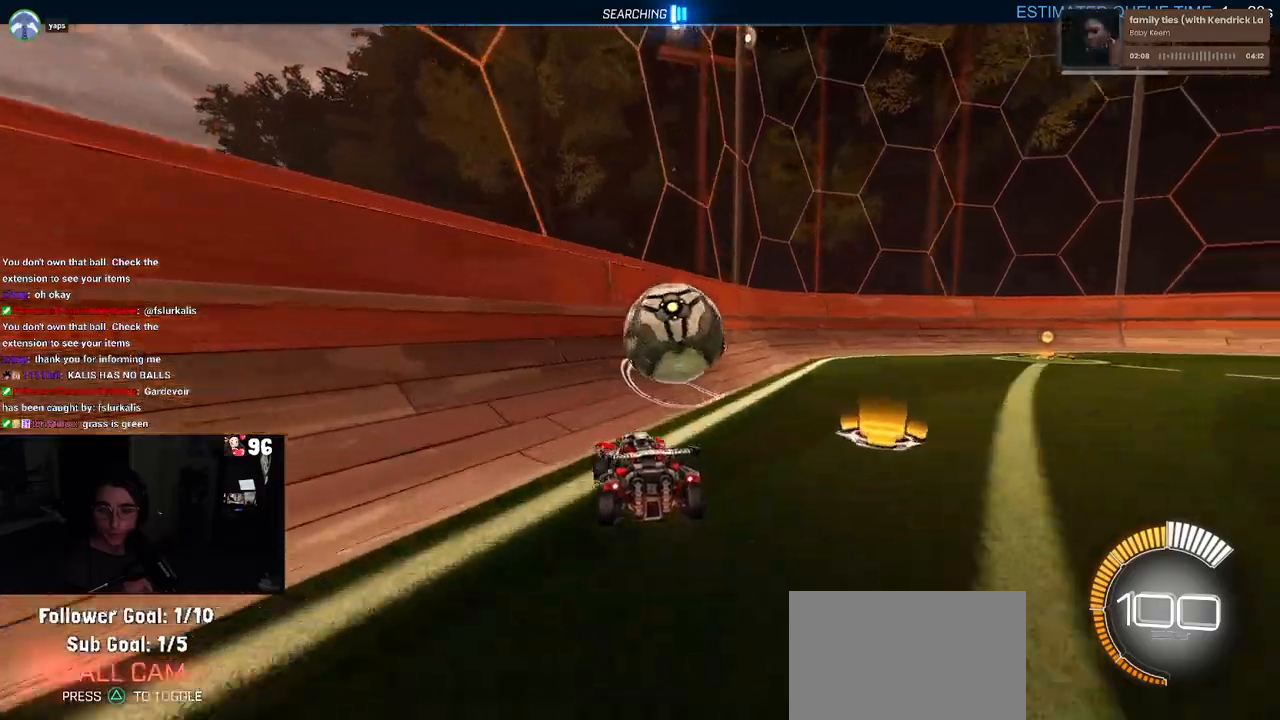
{"buttons": ["R2"], "left_stick": "center", "right_stick": "center", "events": [[17, "left_stick", "right"], [350, "left_stick", "center"]]}
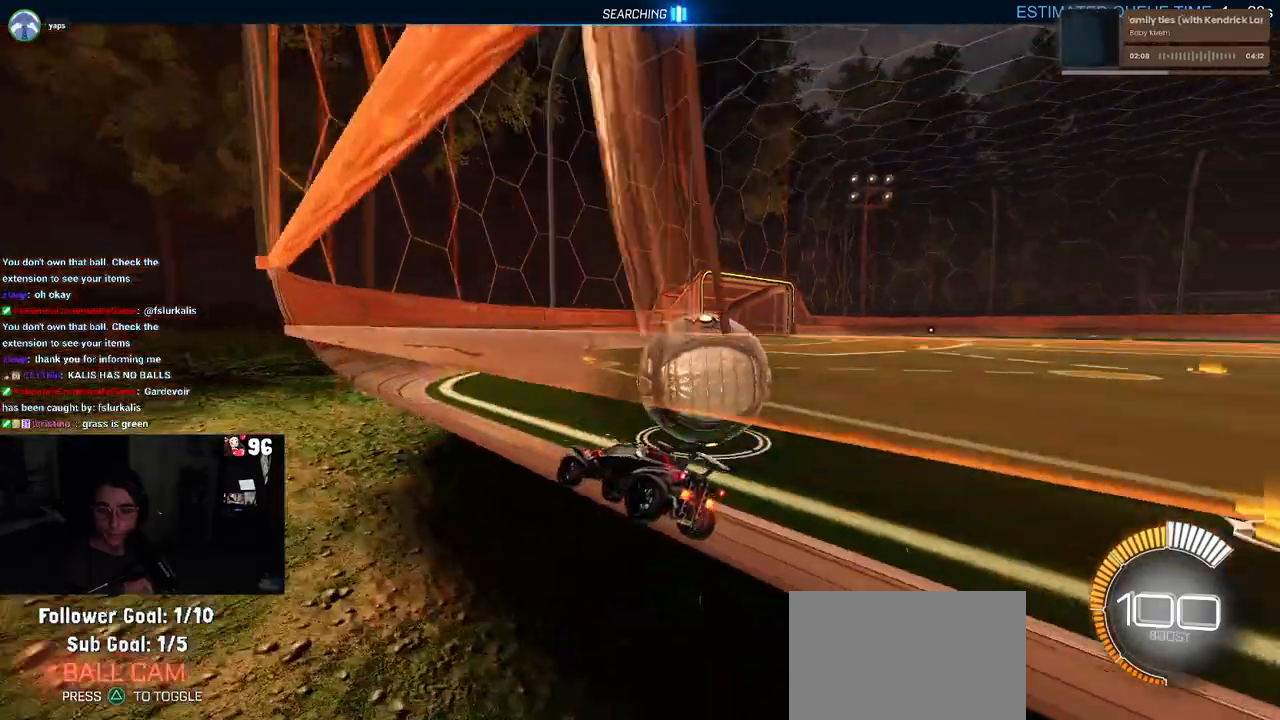
{"buttons": ["R2"], "left_stick": "center", "right_stick": "center", "events": [[83, "left_stick", "right"], [350, "left_stick", "center"]]}
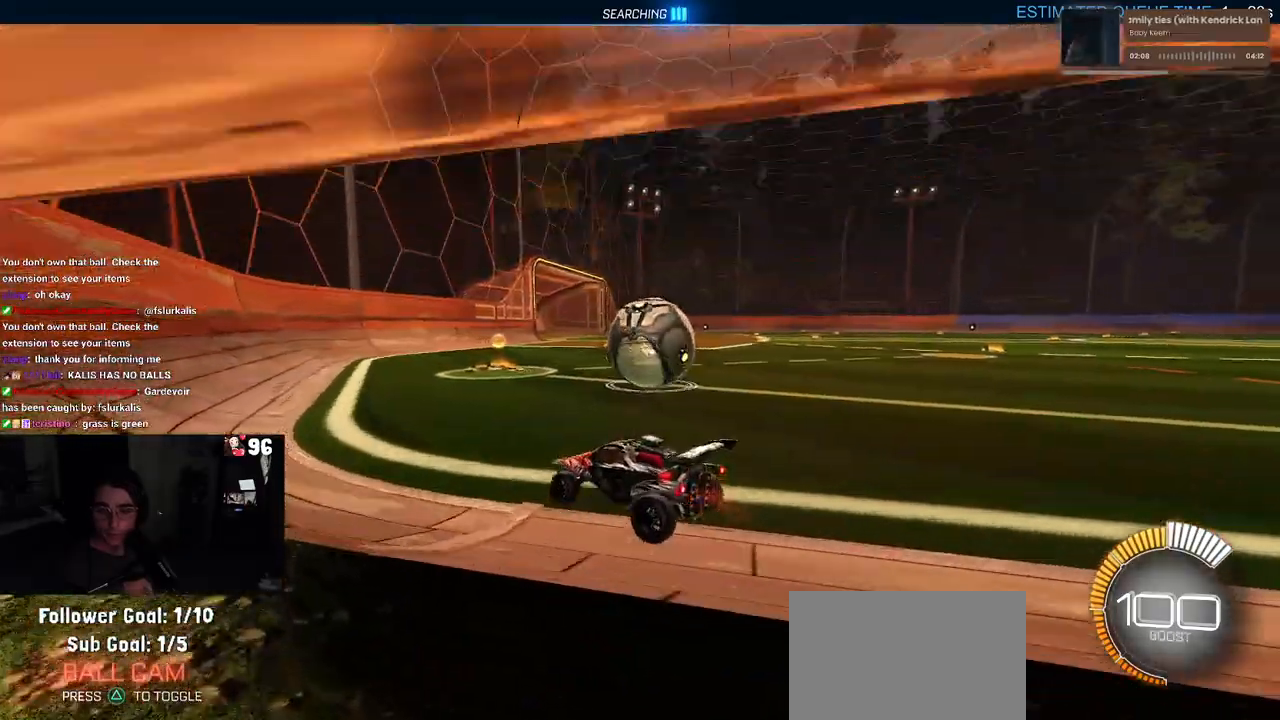
{"buttons": ["R2"], "left_stick": "center", "right_stick": "center", "events": [[133, "left_stick", "right"], [483, "left_stick", "center"]]}
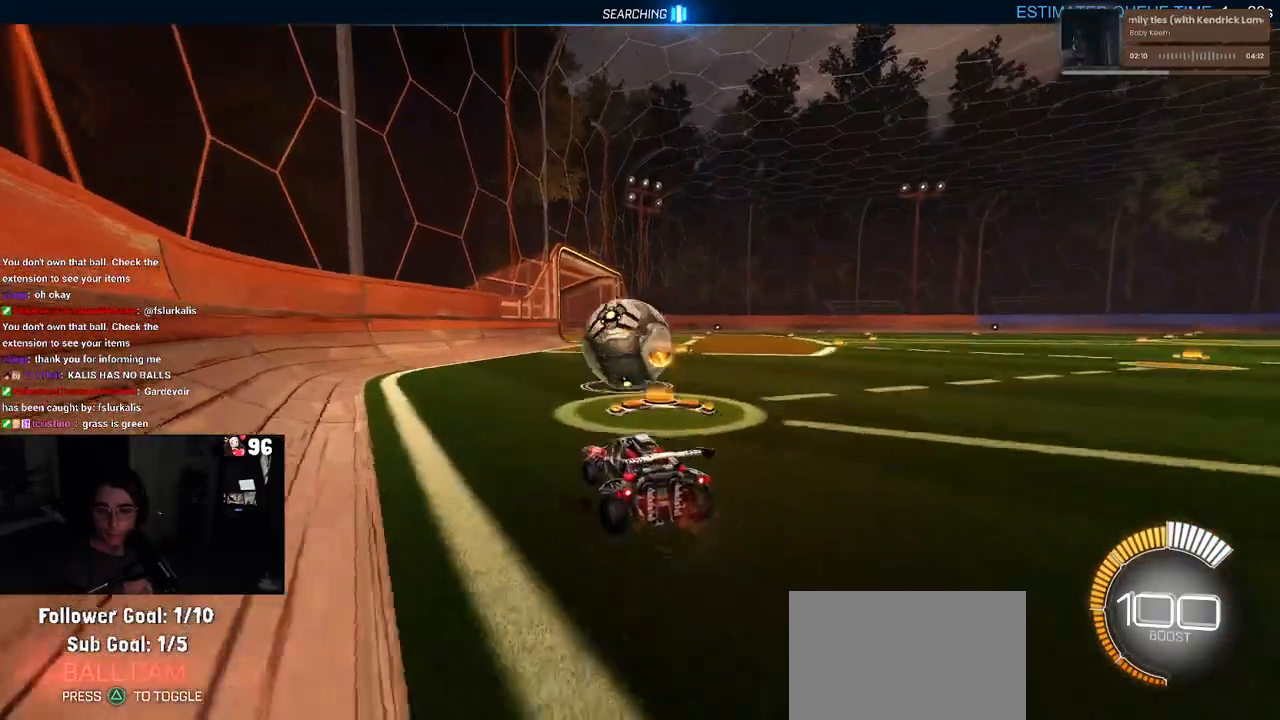
{"buttons": ["R2"], "left_stick": "center", "right_stick": "center", "events": [[50, "left_stick", "left"], [217, "left_stick", "center"]]}
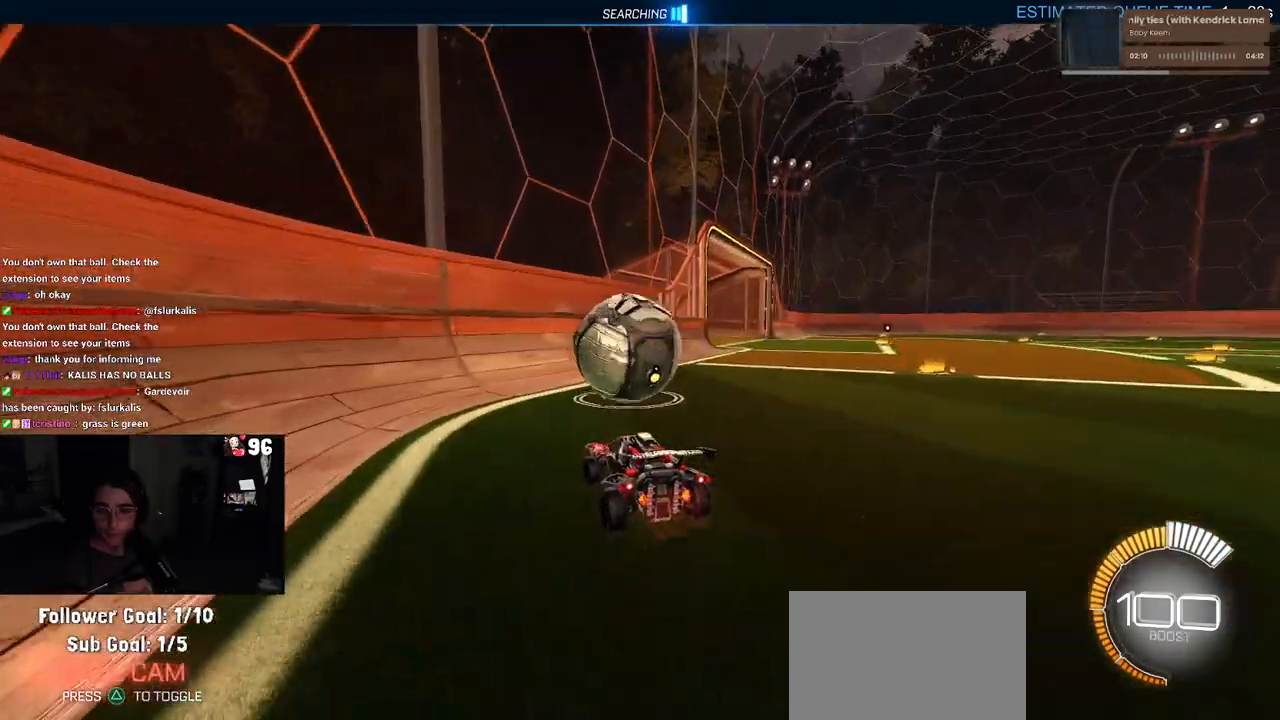
{"buttons": ["R2"], "left_stick": "left", "right_stick": "center", "events": [[117, "R1", "down"], [333, "R1", "up"], [383, "left_stick", "left"]]}
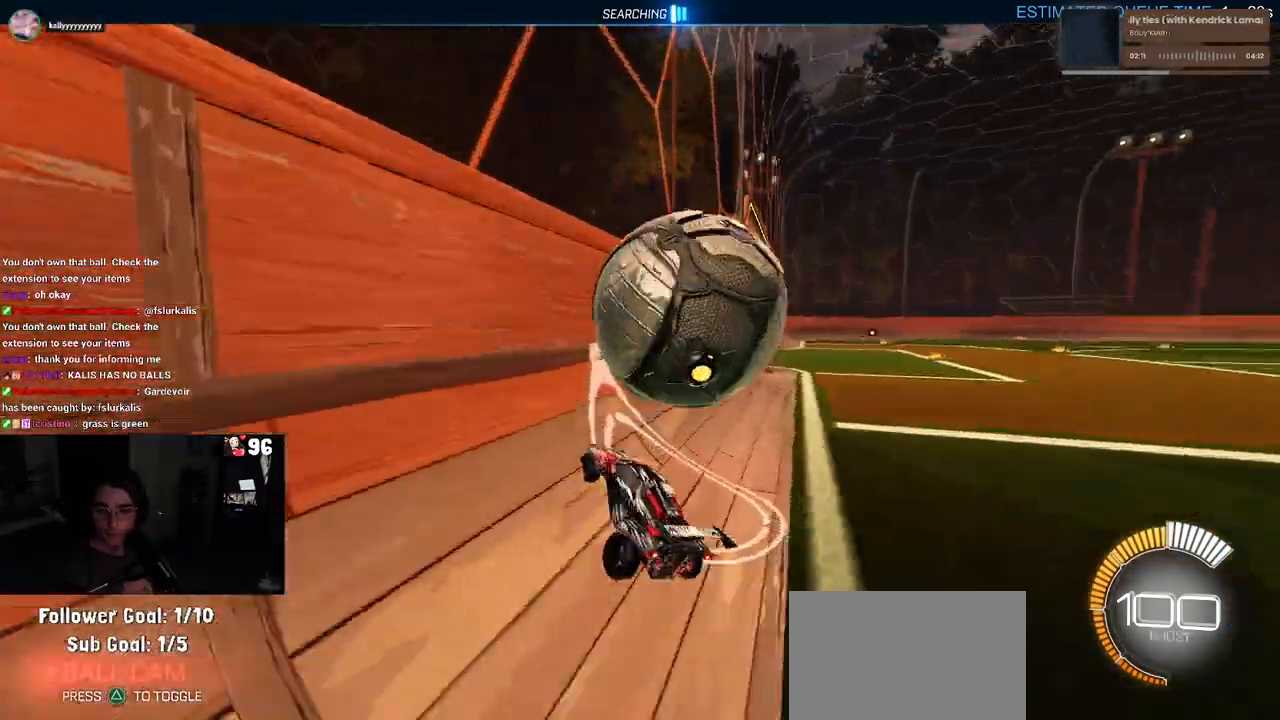
{"buttons": ["R2"], "left_stick": "center", "right_stick": "center", "events": [[17, "left_stick", "center"], [217, "left_stick", "right"], [450, "left_stick", "center"]]}
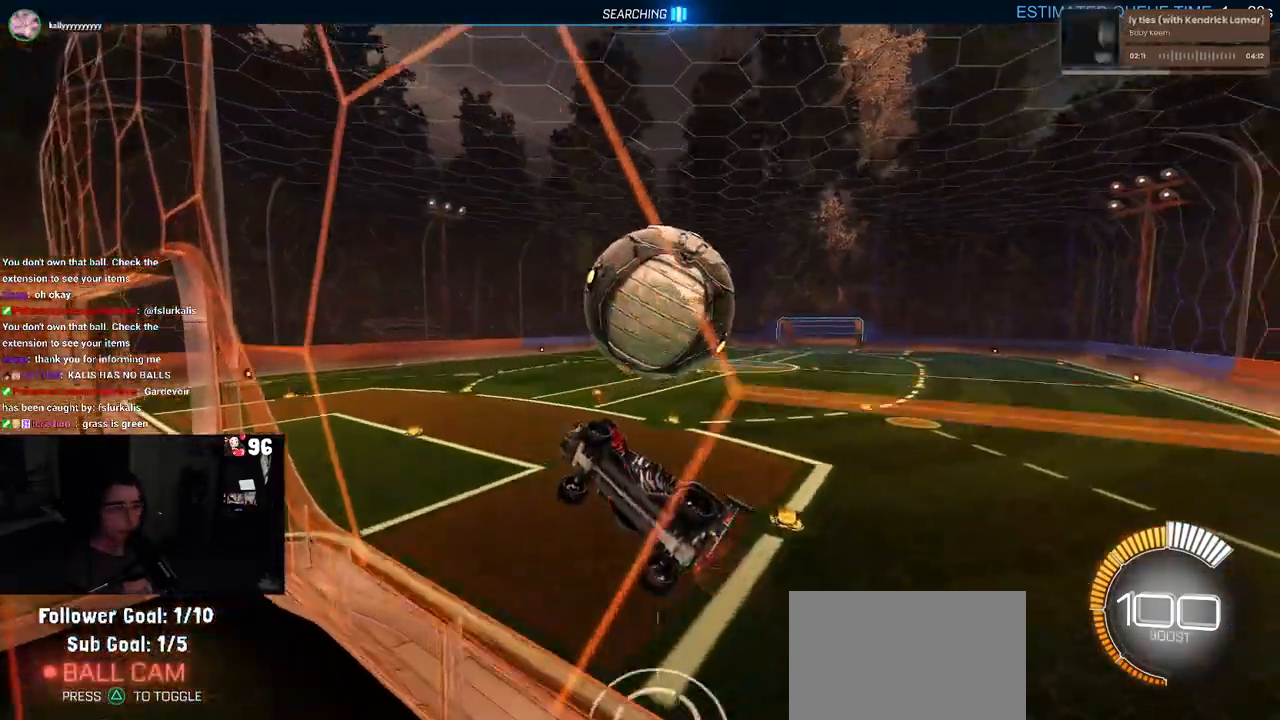
{"buttons": ["L1", "R1", "R2"], "left_stick": "down", "right_stick": "center", "events": [[67, "CROSS", "down"], [100, "left_stick", "down"], [267, "CROSS", "up"], [283, "L1", "down"], [283, "left_stick", "down-left"], [383, "R1", "down"], [467, "left_stick", "down"]]}
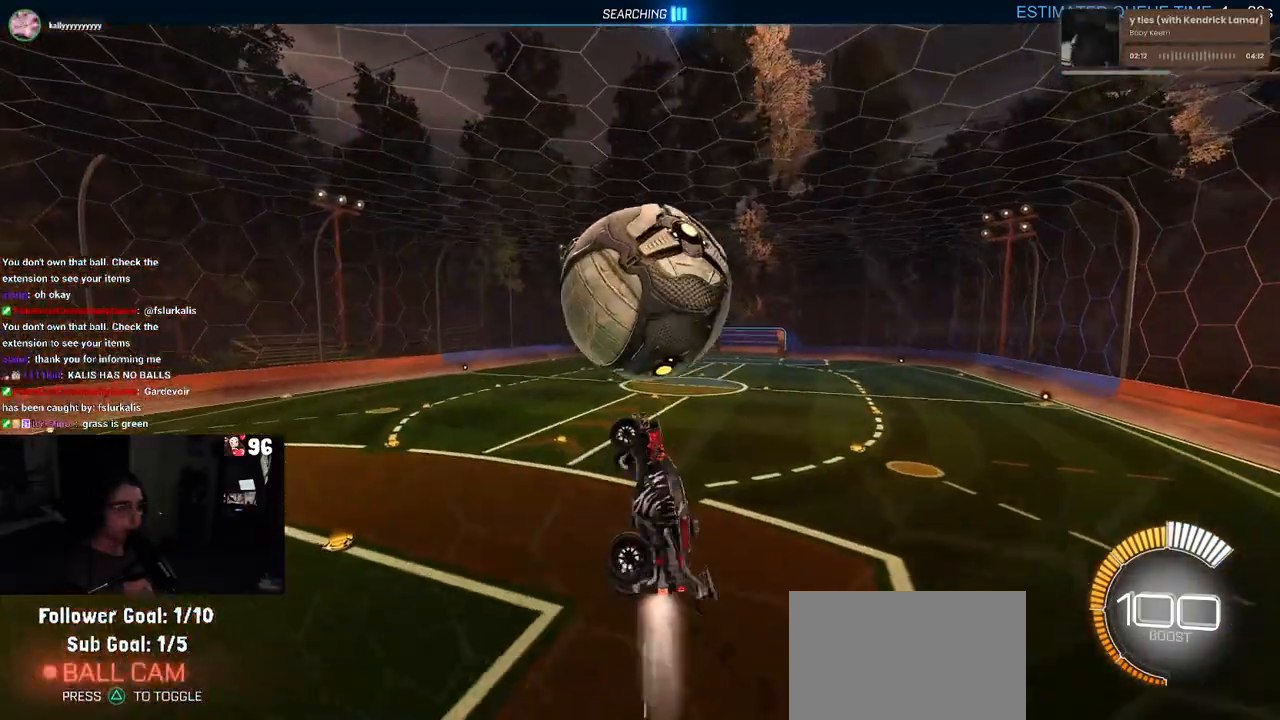
{"buttons": ["CROSS", "R1", "R2"], "left_stick": "up-left", "right_stick": "center", "events": [[17, "left_stick", "down-right"], [167, "left_stick", "up-right"], [350, "left_stick", "up-left"], [400, "L1", "up"], [450, "CROSS", "down"]]}
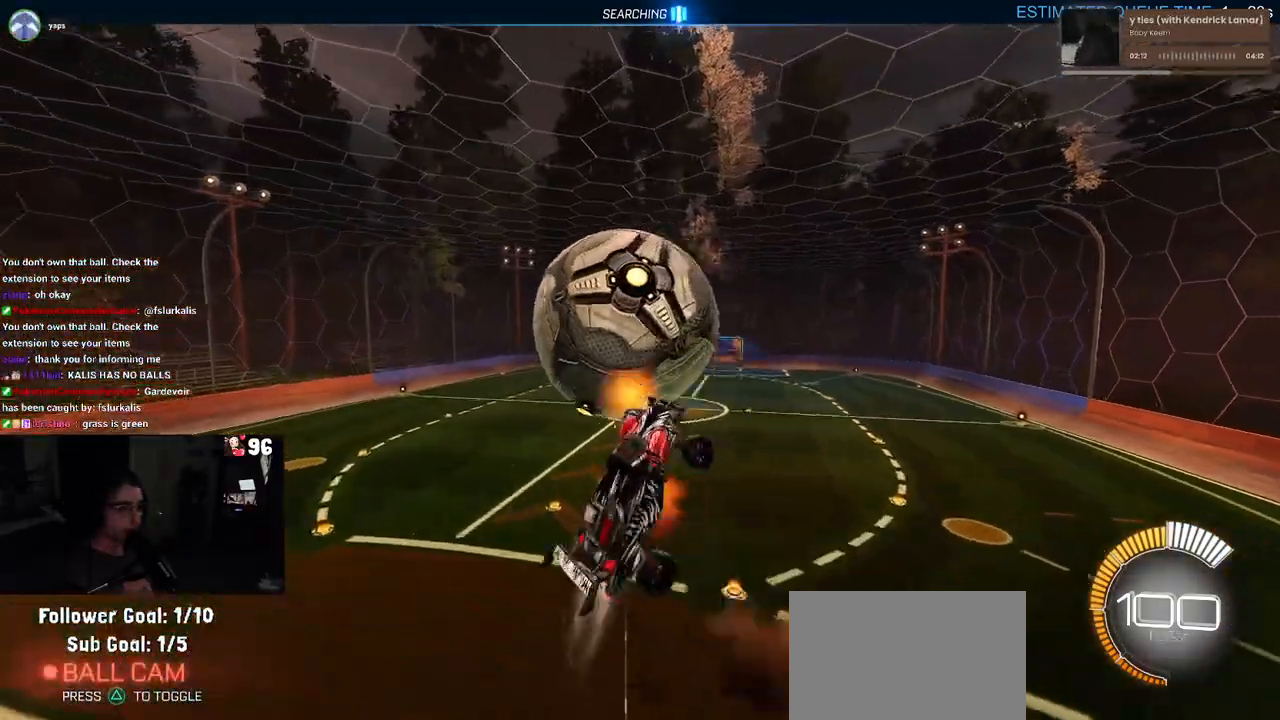
{"buttons": [], "left_stick": "center", "right_stick": "center", "events": [[83, "CROSS", "up"], [83, "R1", "up"], [100, "left_stick", "down"], [150, "R2", "up"], [200, "left_stick", "center"], [250, "START", "down"], [367, "START", "up"], [417, "DPAD_DOWN", "down"], [483, "DPAD_DOWN", "up"]]}
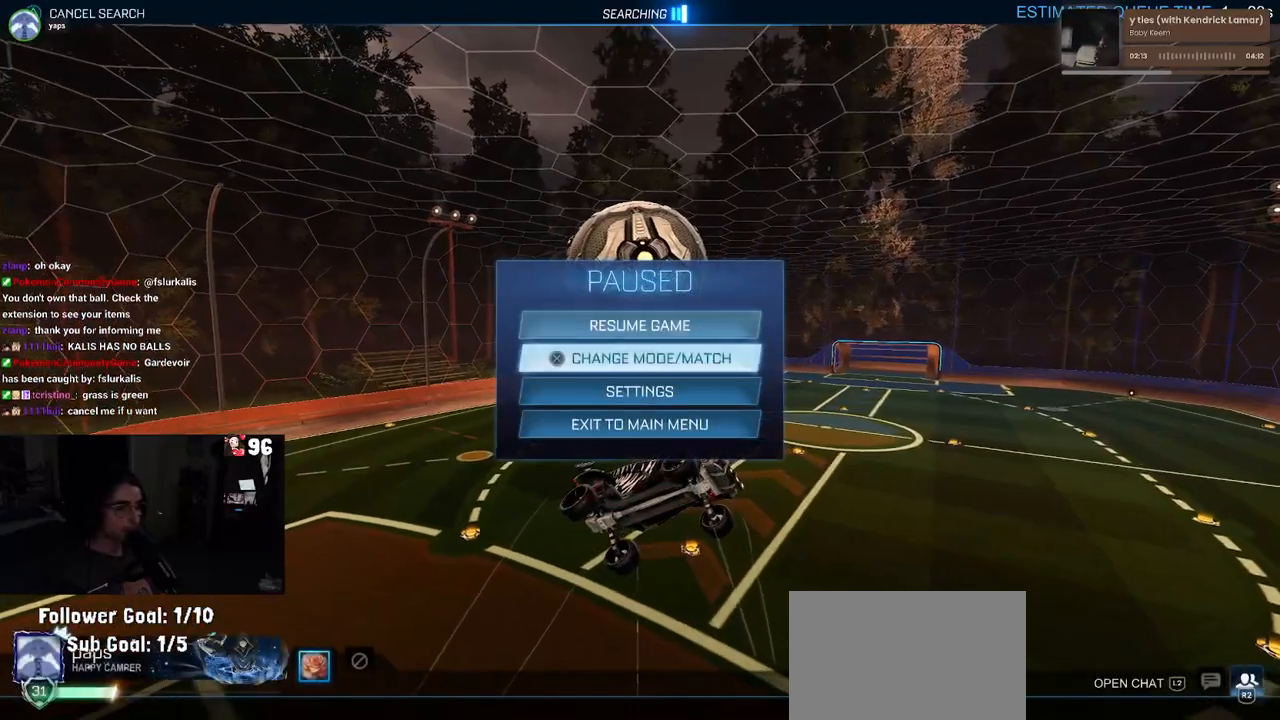
{"buttons": [], "left_stick": "center", "right_stick": "center", "events": [[83, "CROSS", "down"], [167, "CROSS", "up"], [233, "TRIANGLE", "down"], [317, "TRIANGLE", "up"], [400, "TRIANGLE", "down"], [500, "TRIANGLE", "up"]]}
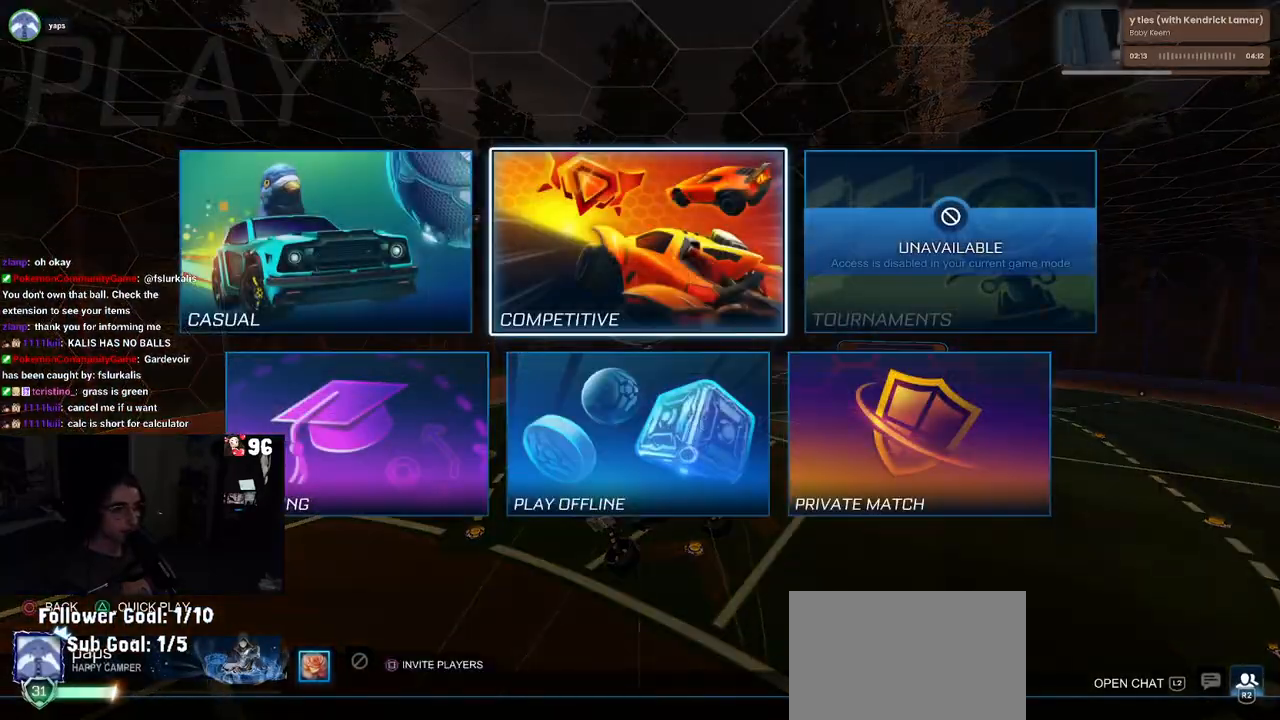
{"buttons": [], "left_stick": "center", "right_stick": "center", "events": [[233, "CIRCLE", "down"], [300, "CIRCLE", "up"]]}
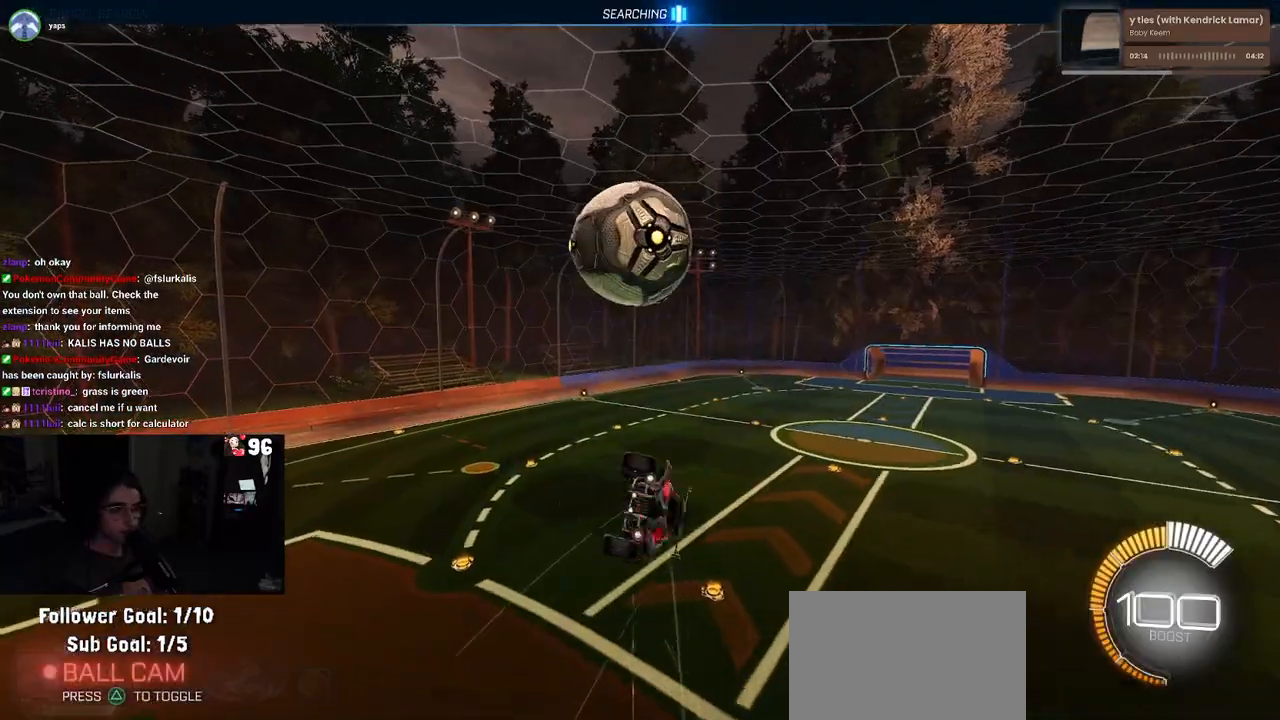
{"buttons": ["R2"], "left_stick": "right", "right_stick": "center", "events": [[167, "left_stick", "right"], [183, "R2", "down"]]}
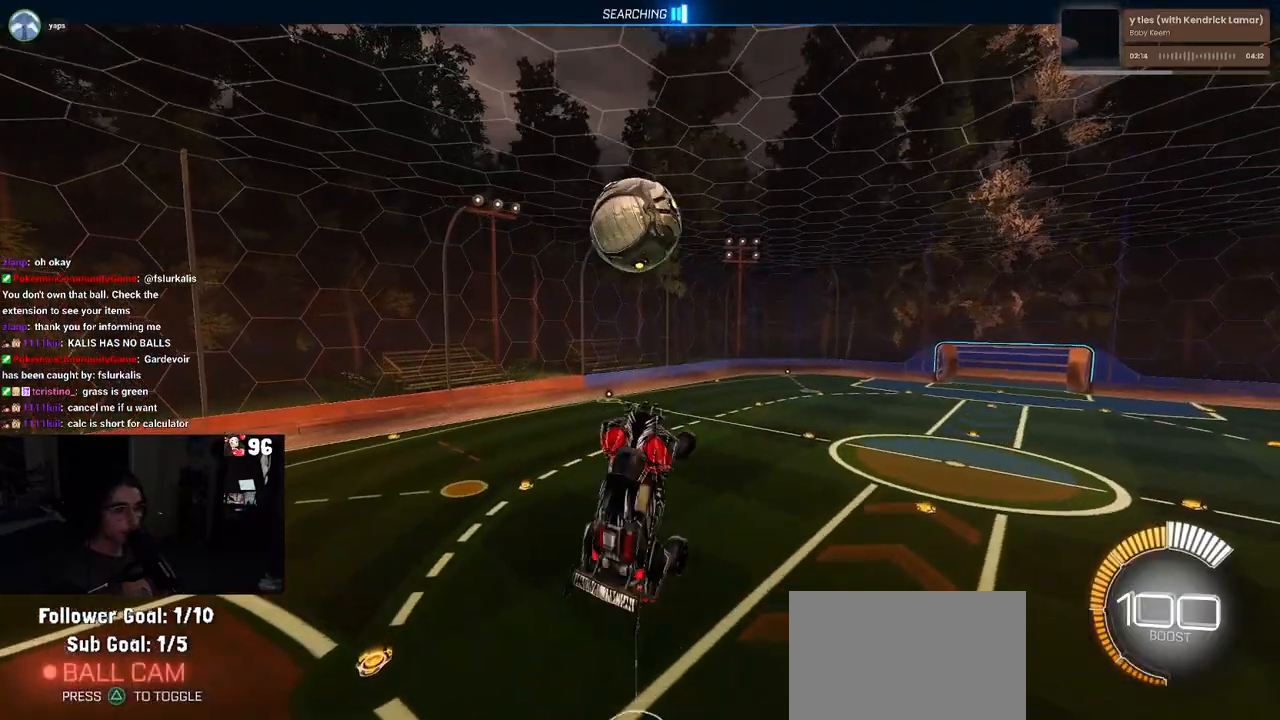
{"buttons": ["R2"], "left_stick": "right", "right_stick": "center", "events": []}
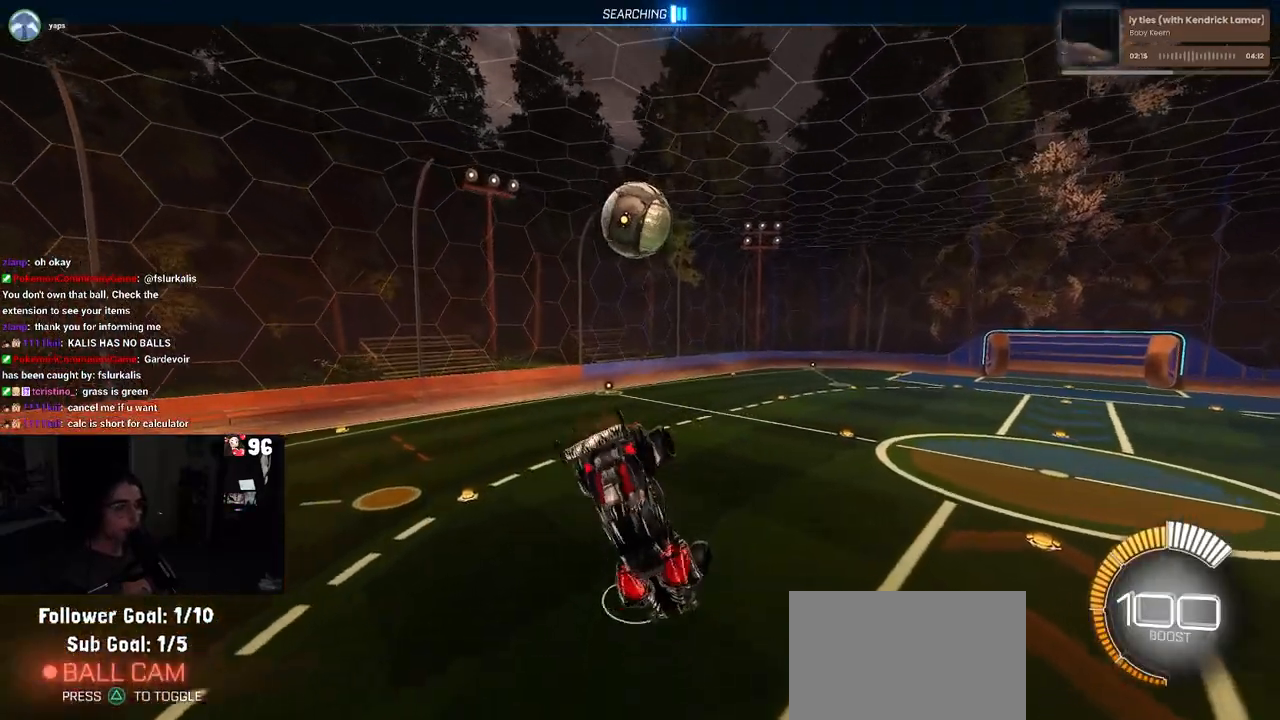
{"buttons": ["SQUARE", "R1", "R2"], "left_stick": "center", "right_stick": "center", "events": [[117, "R1", "down"], [133, "SQUARE", "down"], [317, "left_stick", "down-right"], [450, "left_stick", "center"]]}
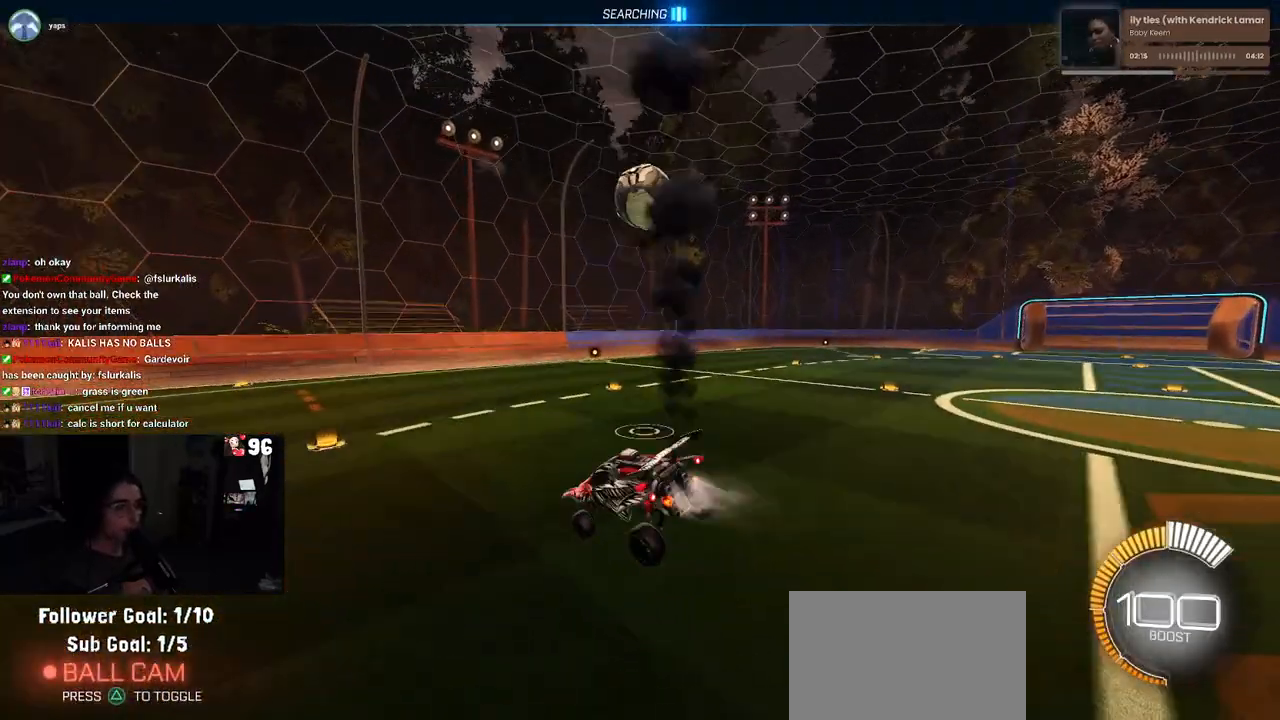
{"buttons": ["SQUARE", "R1", "R2"], "left_stick": "down-right", "right_stick": "center", "events": [[183, "CROSS", "down"], [183, "left_stick", "down-right"], [300, "CROSS", "up"]]}
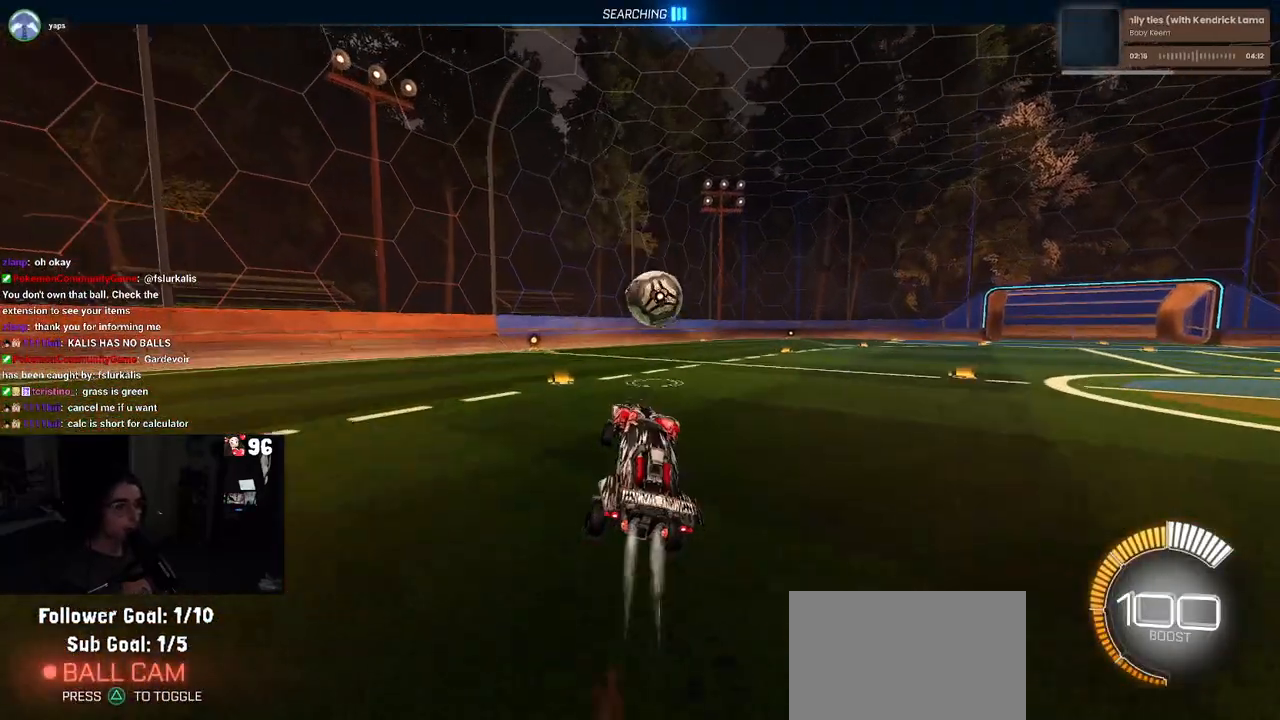
{"buttons": ["SQUARE", "R1", "R2"], "left_stick": "up-left", "right_stick": "center", "events": [[117, "left_stick", "center"], [200, "left_stick", "up"], [367, "left_stick", "up-left"]]}
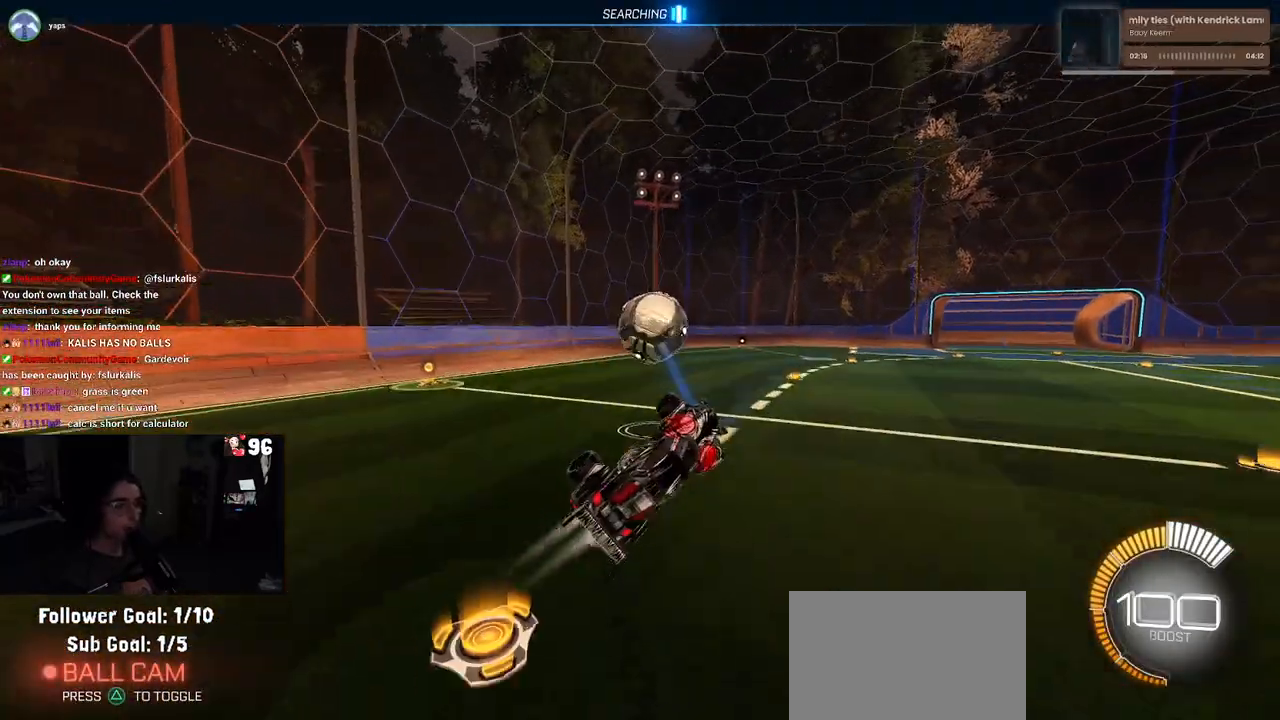
{"buttons": ["SQUARE", "R1", "R2"], "left_stick": "down-left", "right_stick": "center", "events": [[133, "left_stick", "down-left"]]}
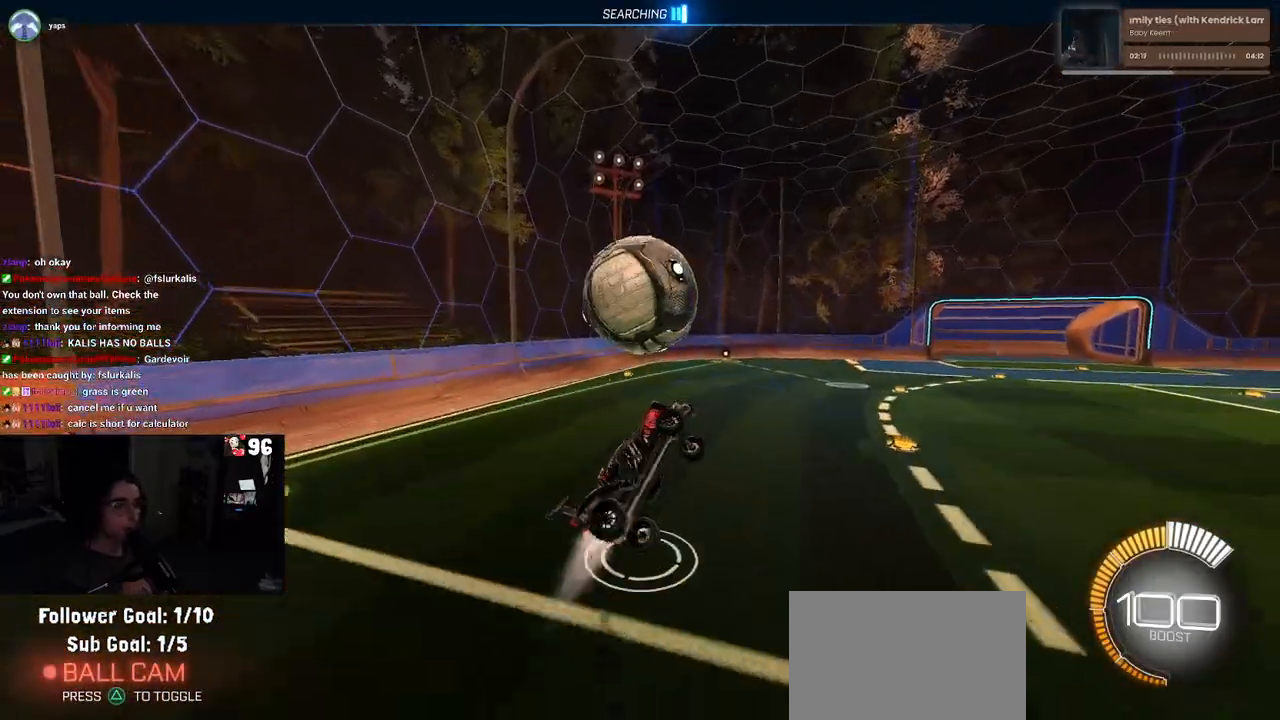
{"buttons": ["SQUARE", "R1", "R2"], "left_stick": "center", "right_stick": "center", "events": [[67, "CROSS", "down"], [67, "left_stick", "up-left"], [217, "CROSS", "up"], [283, "left_stick", "down"], [450, "left_stick", "center"]]}
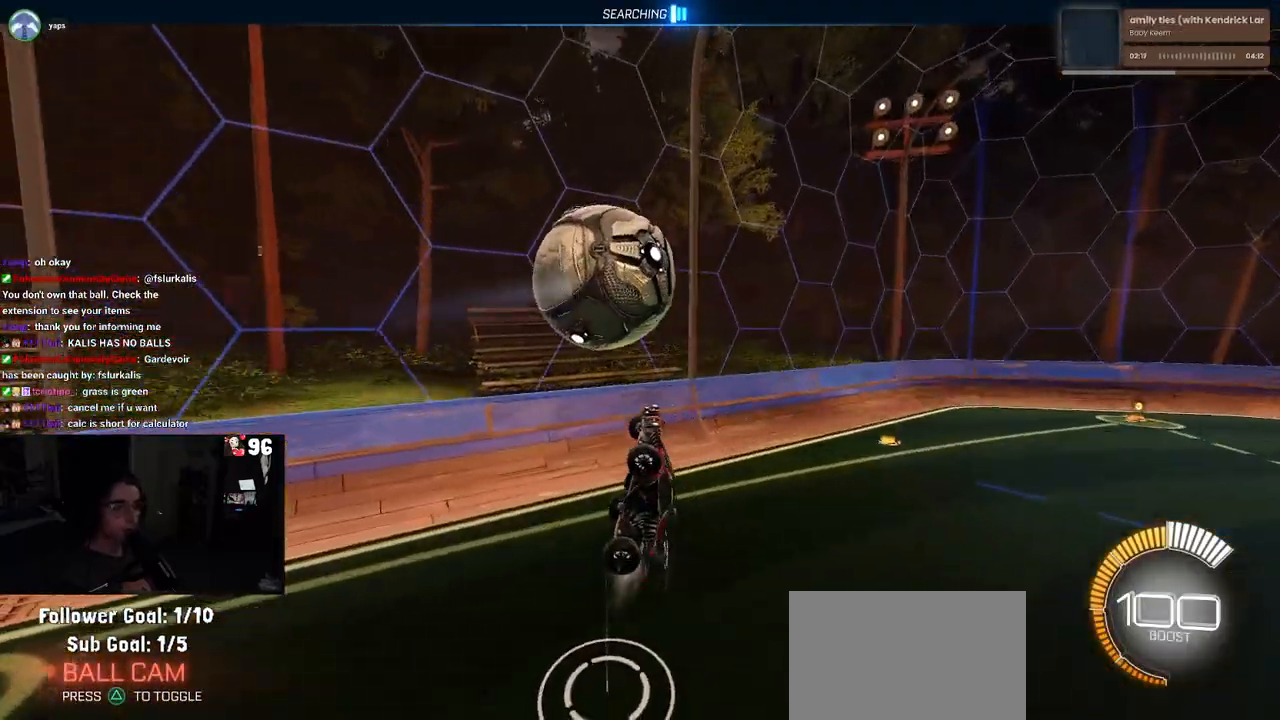
{"buttons": ["SQUARE", "R2"], "left_stick": "left", "right_stick": "center", "events": [[50, "R1", "up"], [167, "left_stick", "down"], [350, "left_stick", "left"]]}
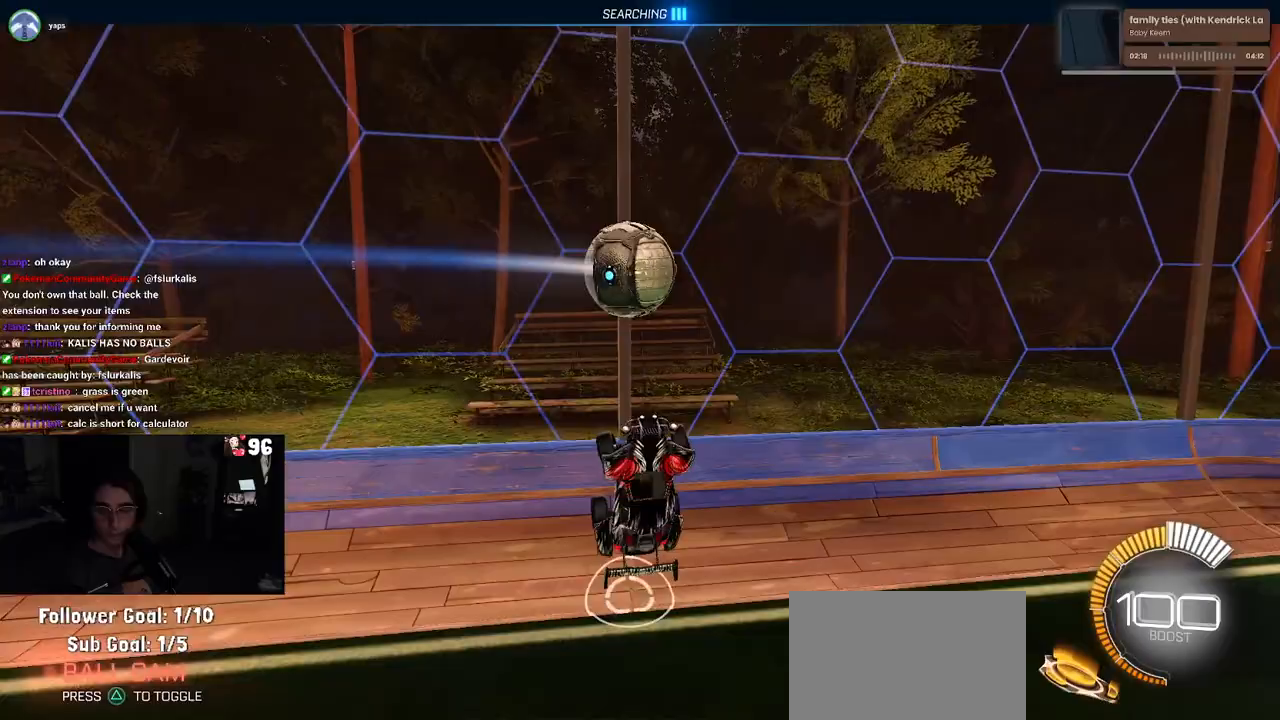
{"buttons": ["R2"], "left_stick": "center", "right_stick": "center", "events": [[133, "left_stick", "center"], [150, "SQUARE", "up"]]}
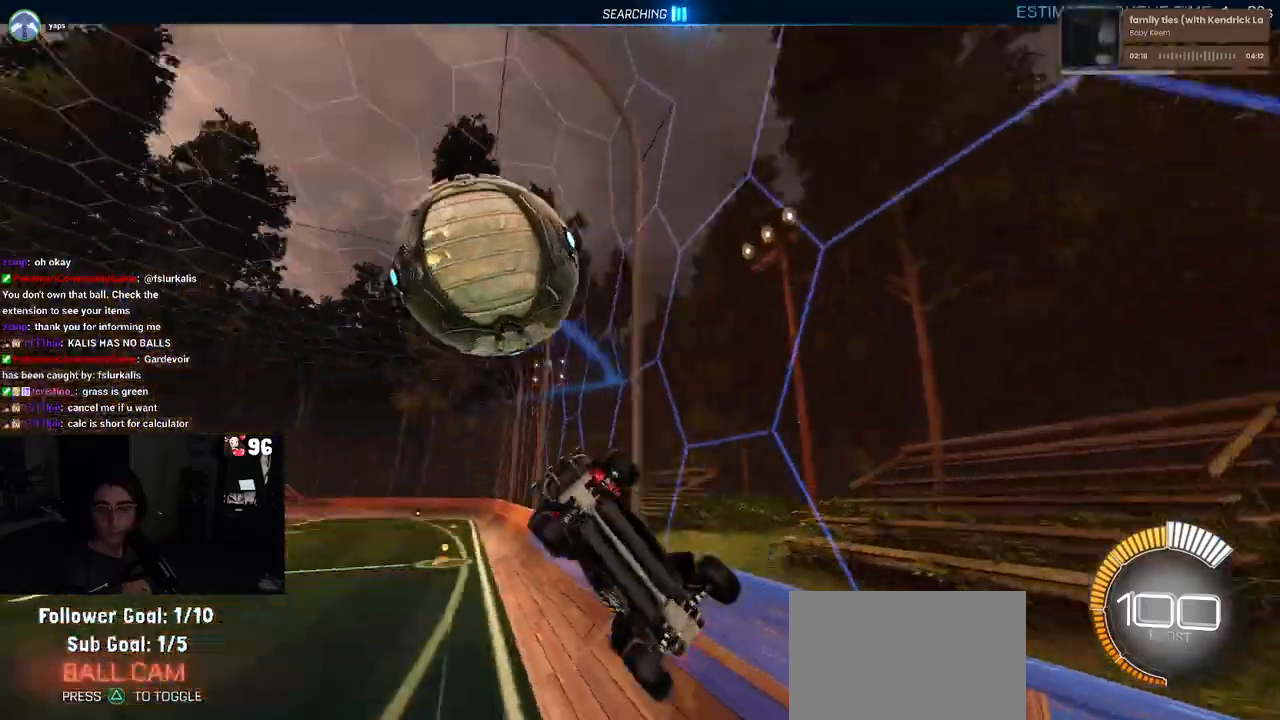
{"buttons": ["R2"], "left_stick": "right", "right_stick": "center", "events": [[33, "left_stick", "right"]]}